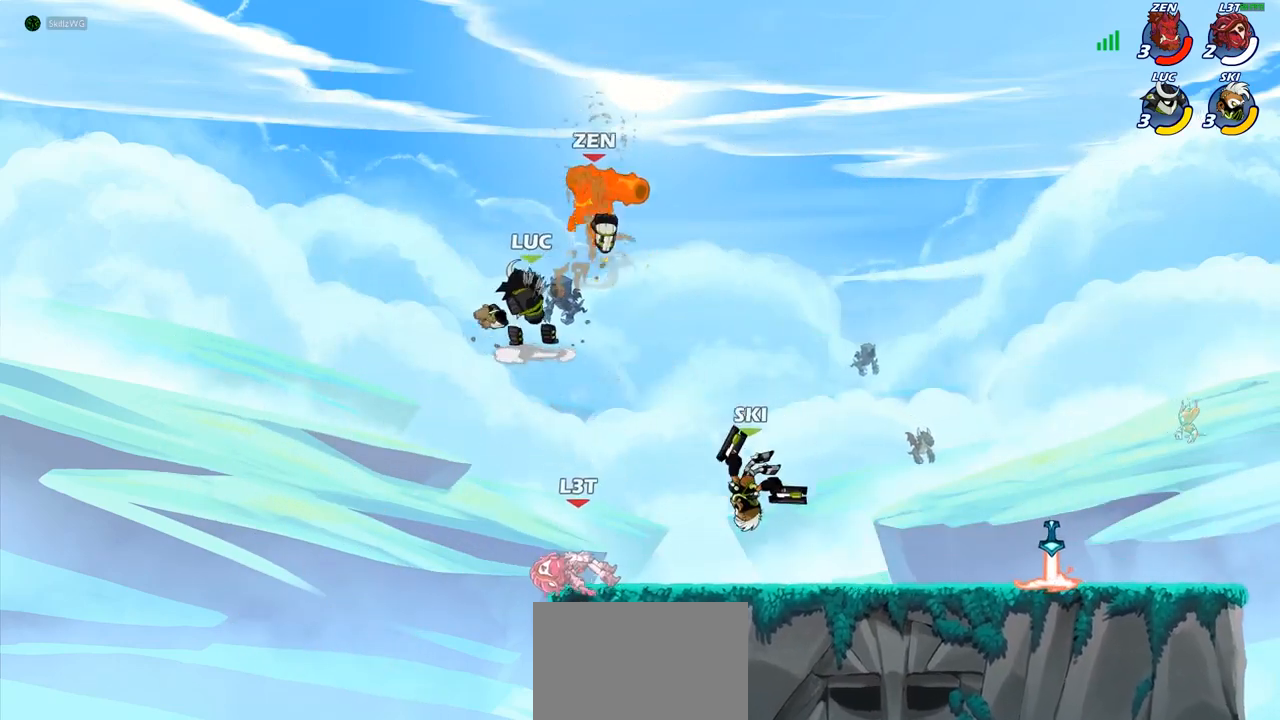
Gameplay with a controller (PlayStation layout); each line is a JSON object with the inputs held at the frame after it. "events" lists button and stick changes between this image and that frame as [ms after this image, input, new state], when the widget could be followed in between.
{"buttons": [], "left_stick": "right", "right_stick": "center", "events": [[417, "left_stick", "right"]]}
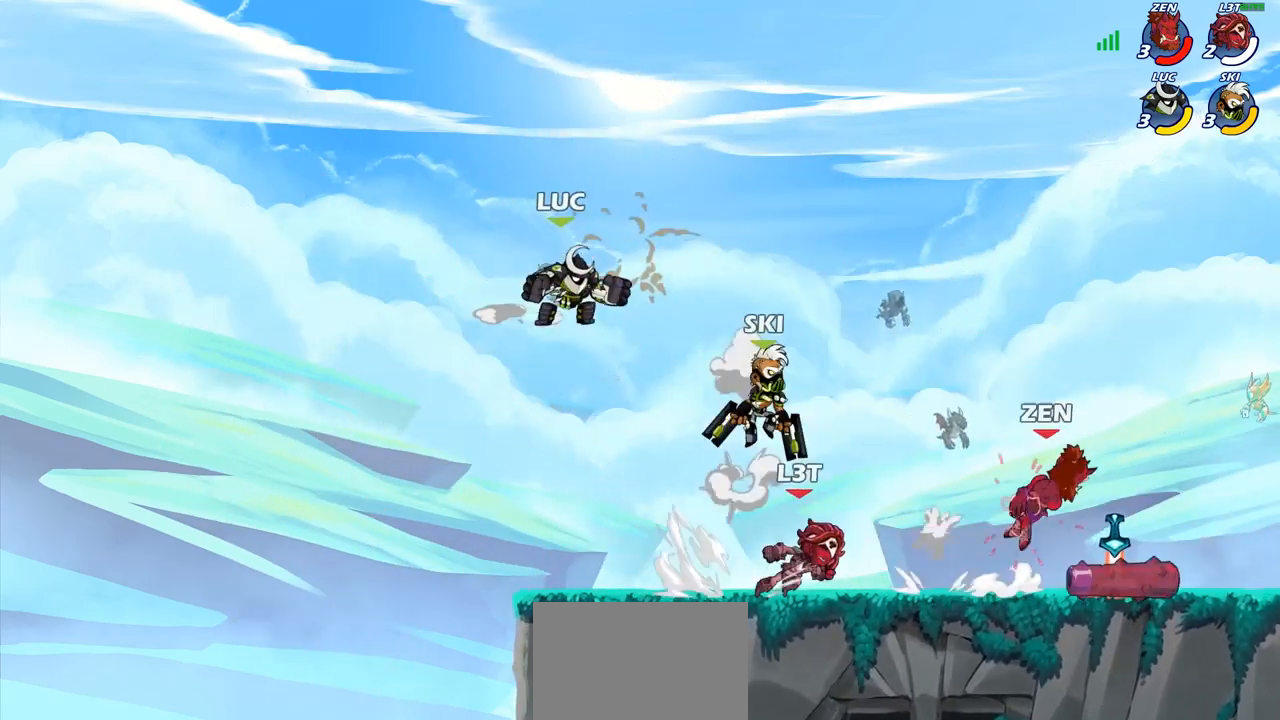
{"buttons": [], "left_stick": "up-right", "right_stick": "center", "events": [[67, "left_stick", "up-right"], [83, "R1", "down"], [83, "R2", "down"], [300, "R1", "up"], [300, "R2", "up"]]}
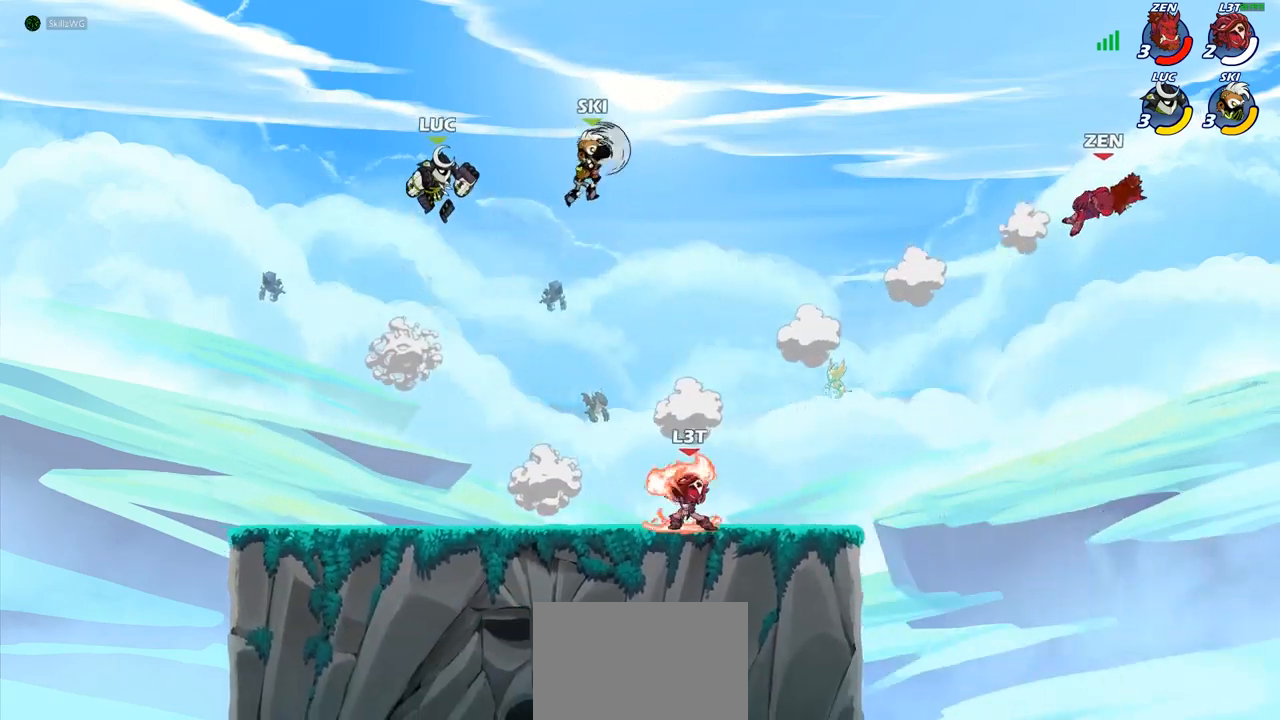
{"buttons": [], "left_stick": "left", "right_stick": "center", "events": [[83, "left_stick", "down-left"], [483, "left_stick", "left"]]}
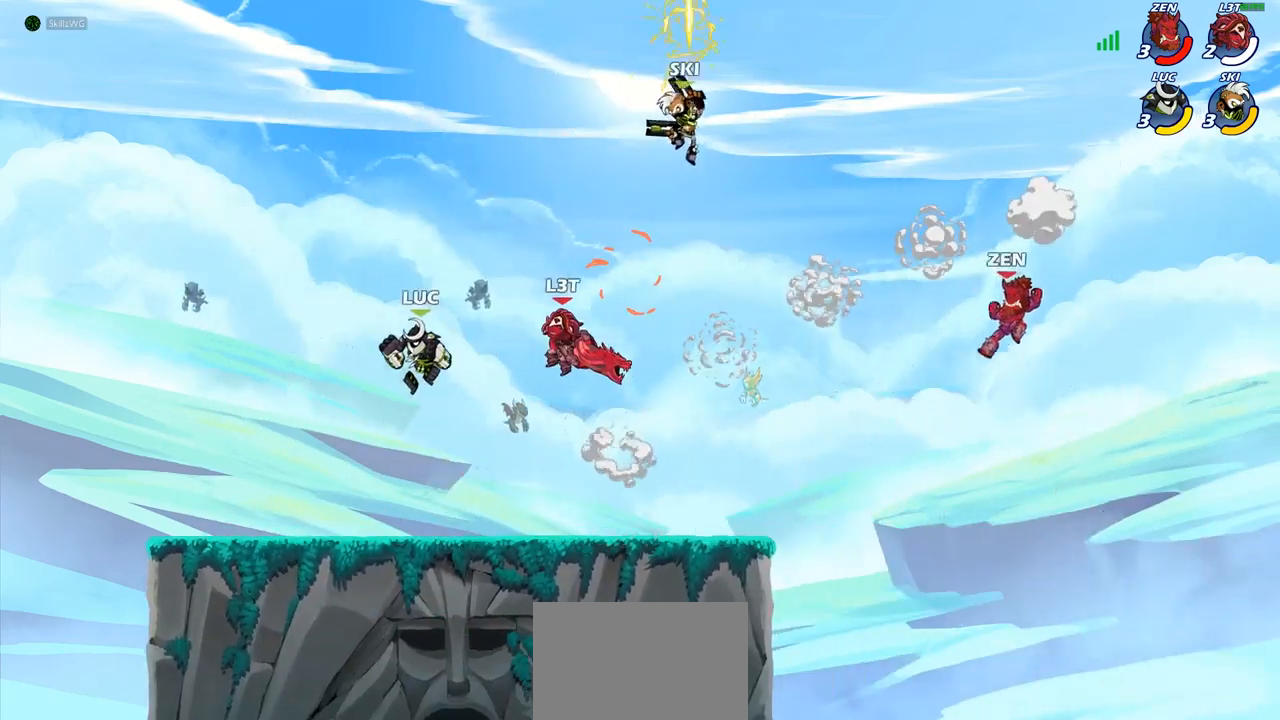
{"buttons": ["CIRCLE"], "left_stick": "up", "right_stick": "center", "events": [[250, "left_stick", "up-right"], [300, "CROSS", "down"], [350, "CIRCLE", "down"], [350, "left_stick", "up"], [367, "CROSS", "up"]]}
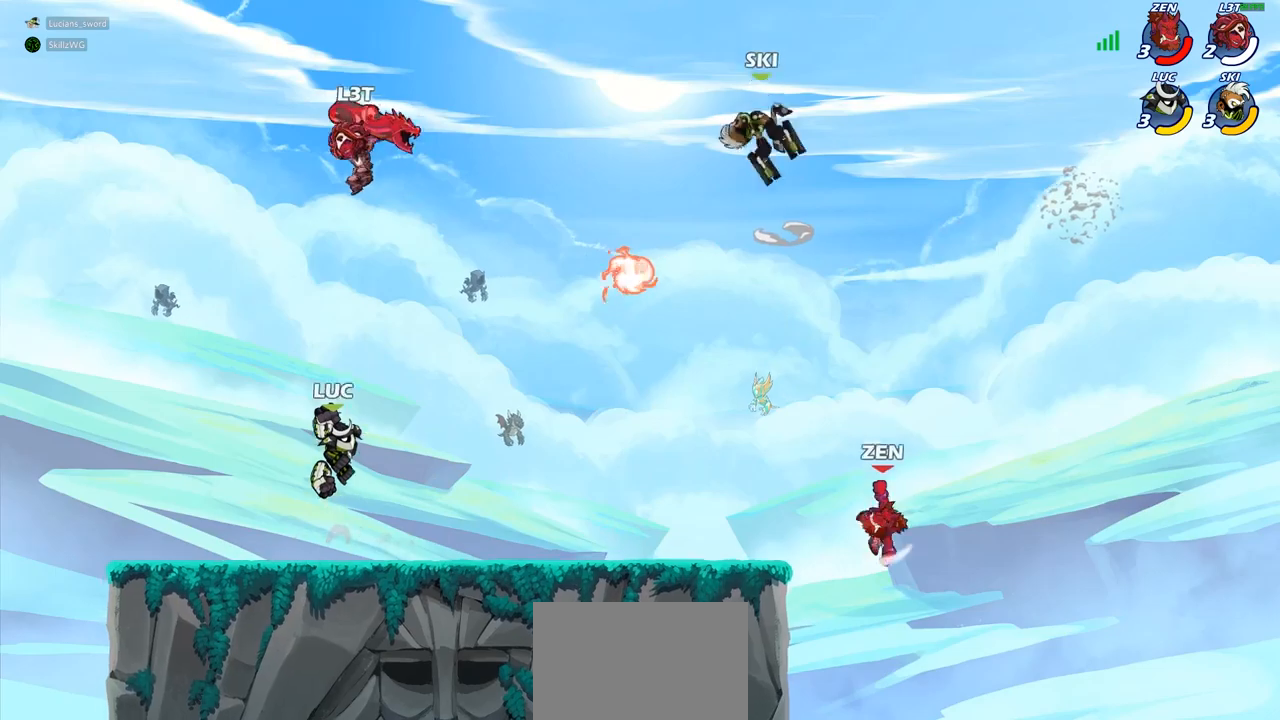
{"buttons": [], "left_stick": "left", "right_stick": "center", "events": [[50, "CIRCLE", "up"], [117, "left_stick", "center"], [367, "left_stick", "left"]]}
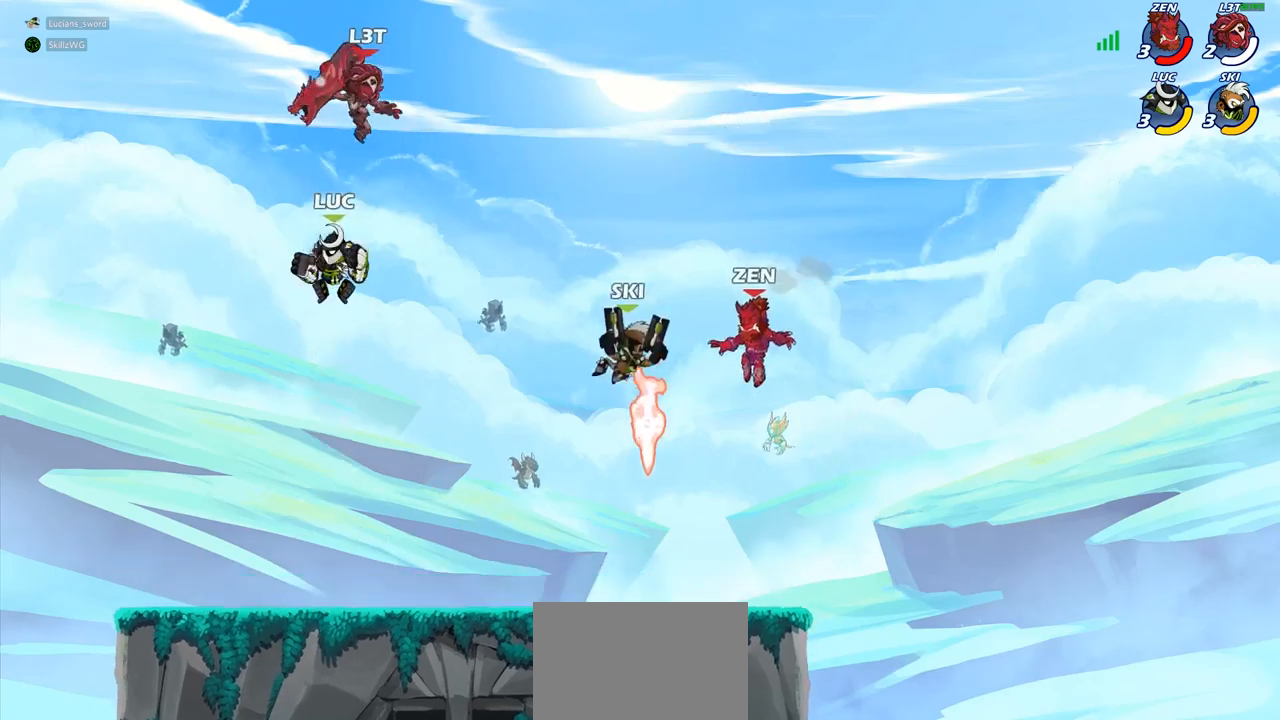
{"buttons": [], "left_stick": "center", "right_stick": "center", "events": [[33, "left_stick", "down-left"], [300, "left_stick", "down-right"], [367, "left_stick", "right"], [500, "left_stick", "center"]]}
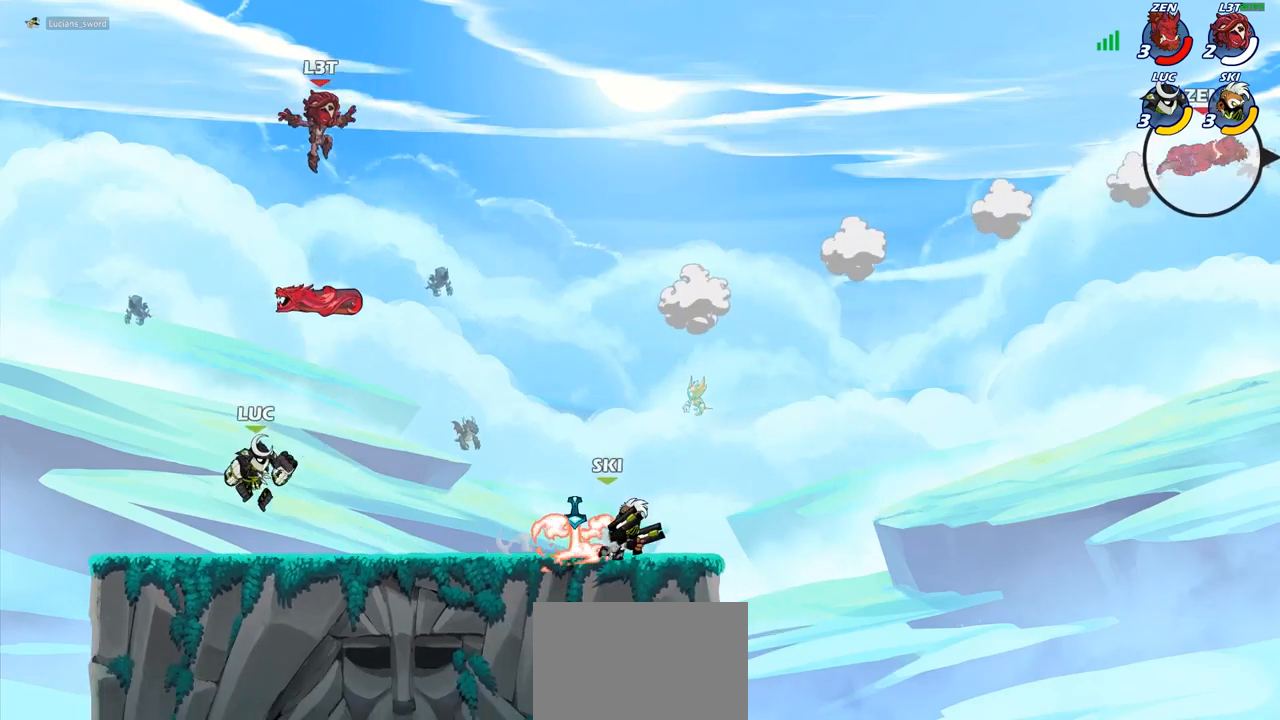
{"buttons": [], "left_stick": "right", "right_stick": "center", "events": [[17, "left_stick", "left"], [50, "R2", "down"], [217, "left_stick", "center"], [333, "R2", "up"], [417, "left_stick", "right"]]}
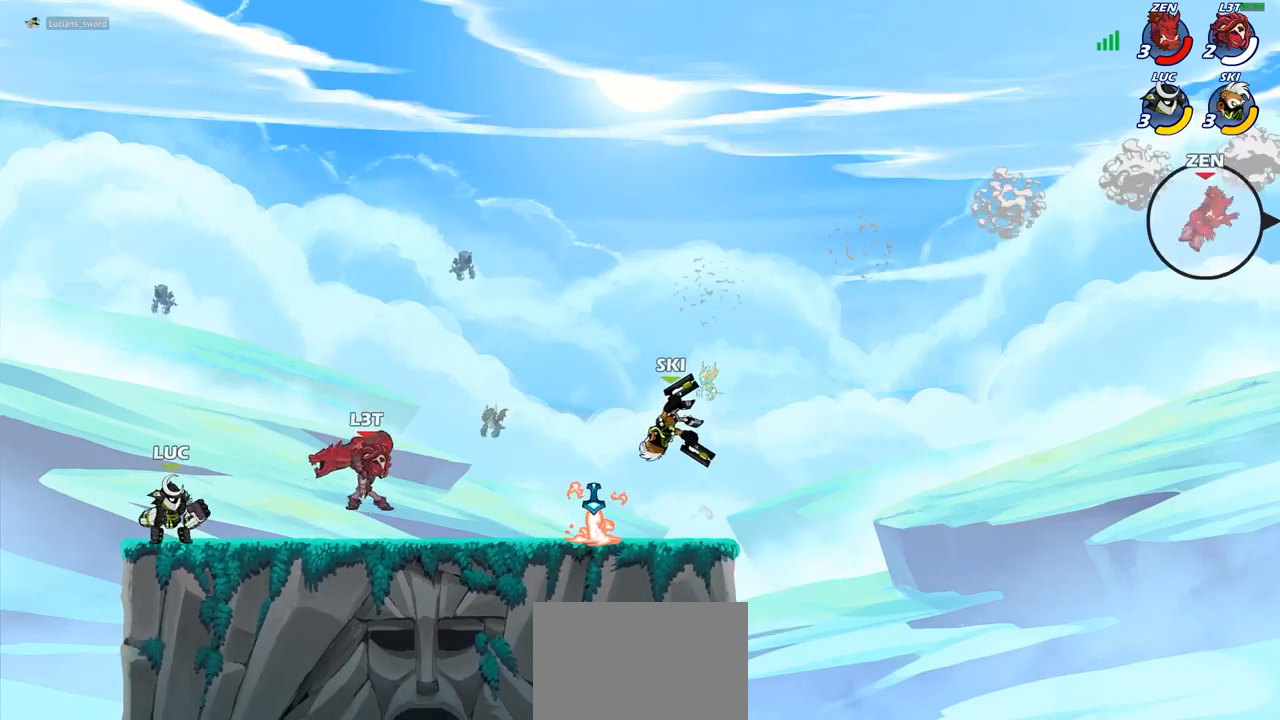
{"buttons": [], "left_stick": "right", "right_stick": "center"}
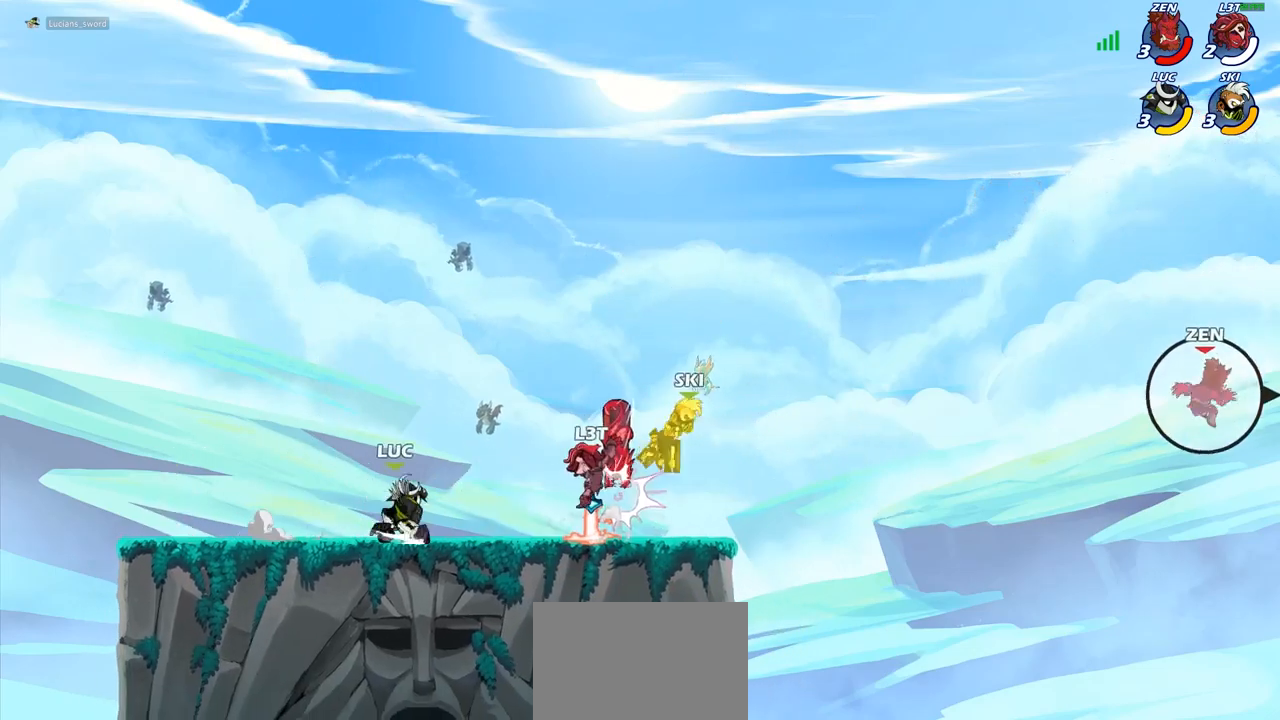
{"buttons": ["CROSS"], "left_stick": "right", "right_stick": "center", "events": [[50, "left_stick", "center"], [333, "left_stick", "right"], [417, "CROSS", "down"]]}
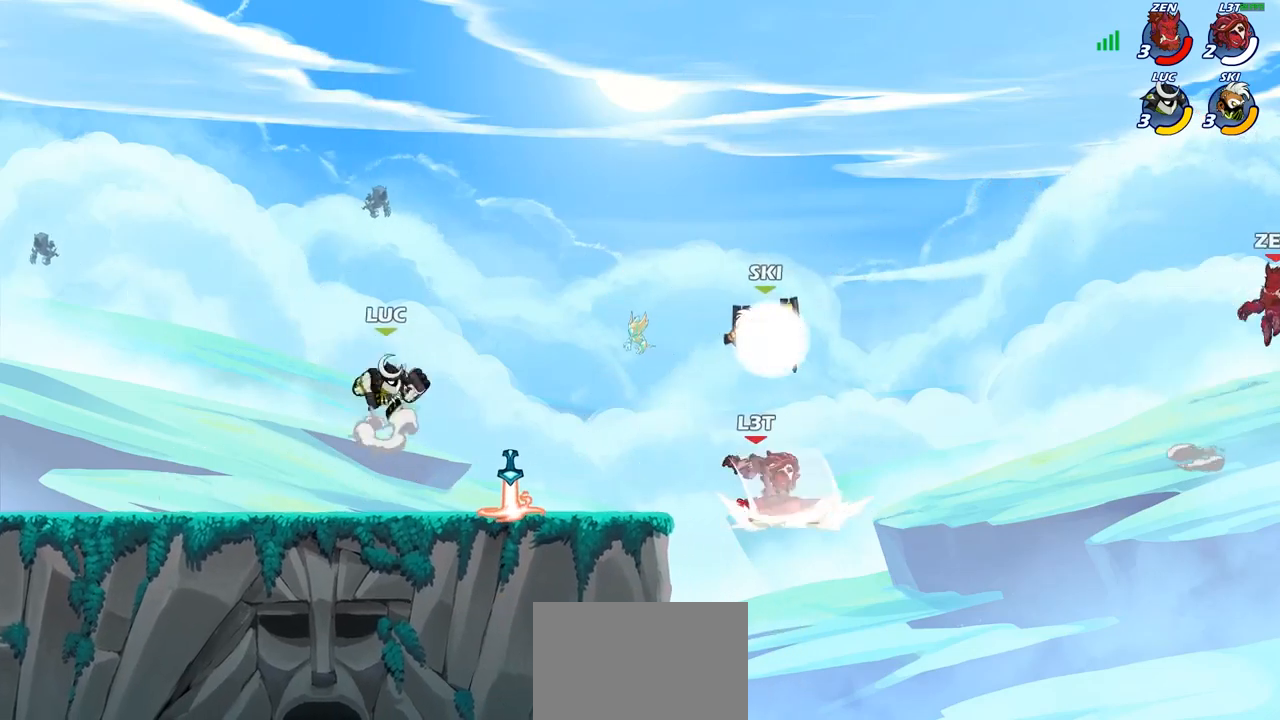
{"buttons": ["R2"], "left_stick": "right", "right_stick": "center", "events": [[67, "CROSS", "up"], [183, "left_stick", "down-right"], [350, "left_stick", "right"], [450, "R2", "down"]]}
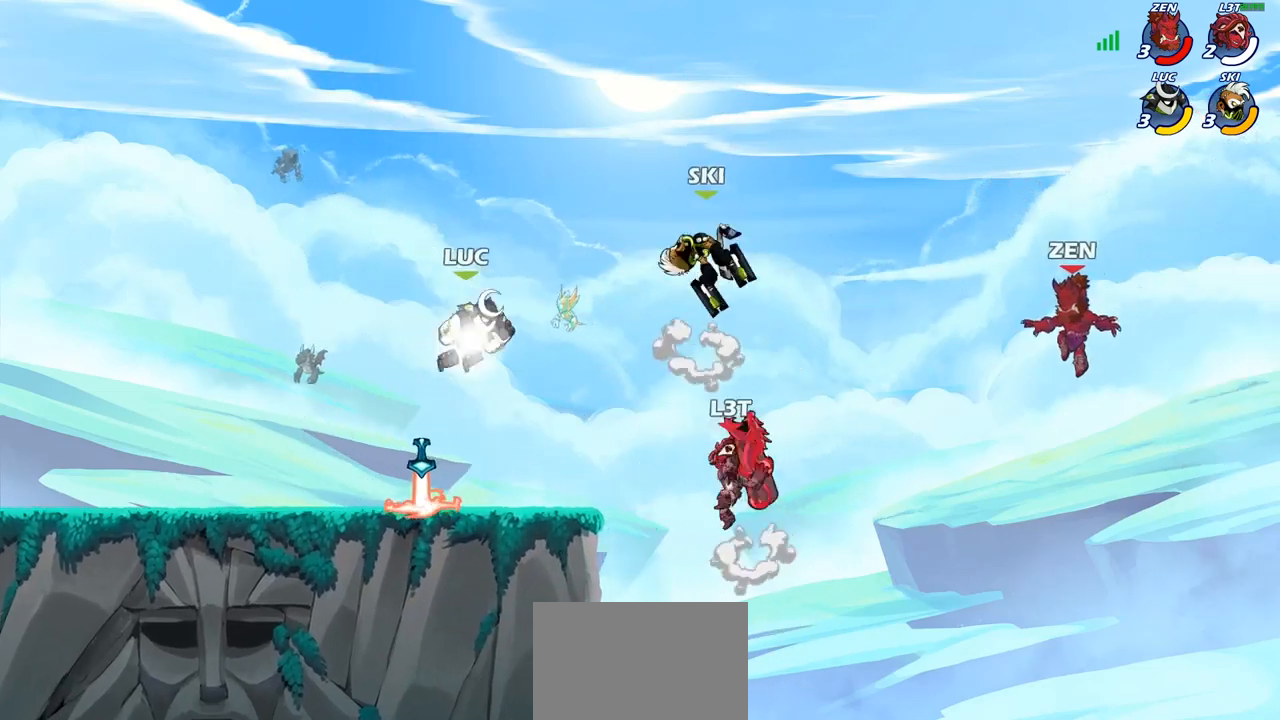
{"buttons": [], "left_stick": "left", "right_stick": "center", "events": [[50, "R2", "up"], [50, "SQUARE", "down"], [133, "SQUARE", "up"], [150, "left_stick", "center"], [250, "SQUARE", "down"], [333, "SQUARE", "up"], [383, "left_stick", "left"]]}
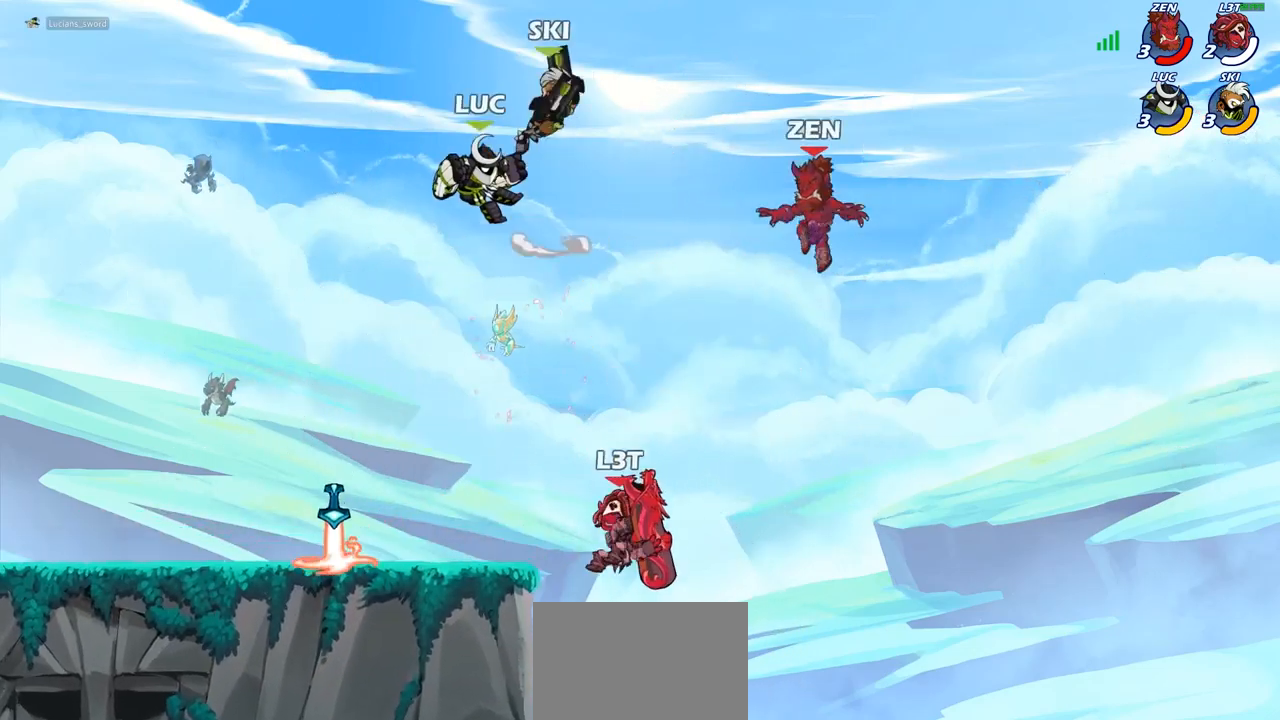
{"buttons": ["CIRCLE", "L3"], "left_stick": "left", "right_stick": "center", "events": [[133, "left_stick", "down-left"], [267, "CIRCLE", "down"], [483, "left_stick", "left"], [500, "L3", "down"]]}
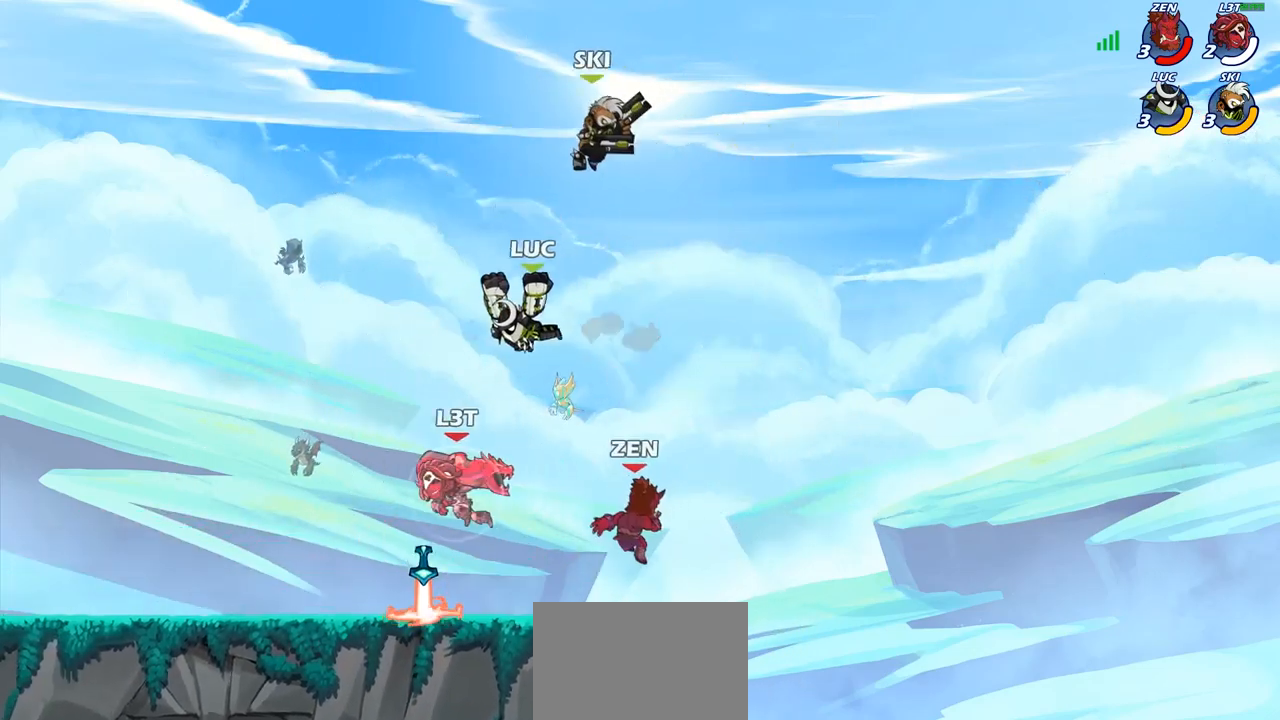
{"buttons": ["CIRCLE"], "left_stick": "left", "right_stick": "center", "events": [[233, "L3", "up"]]}
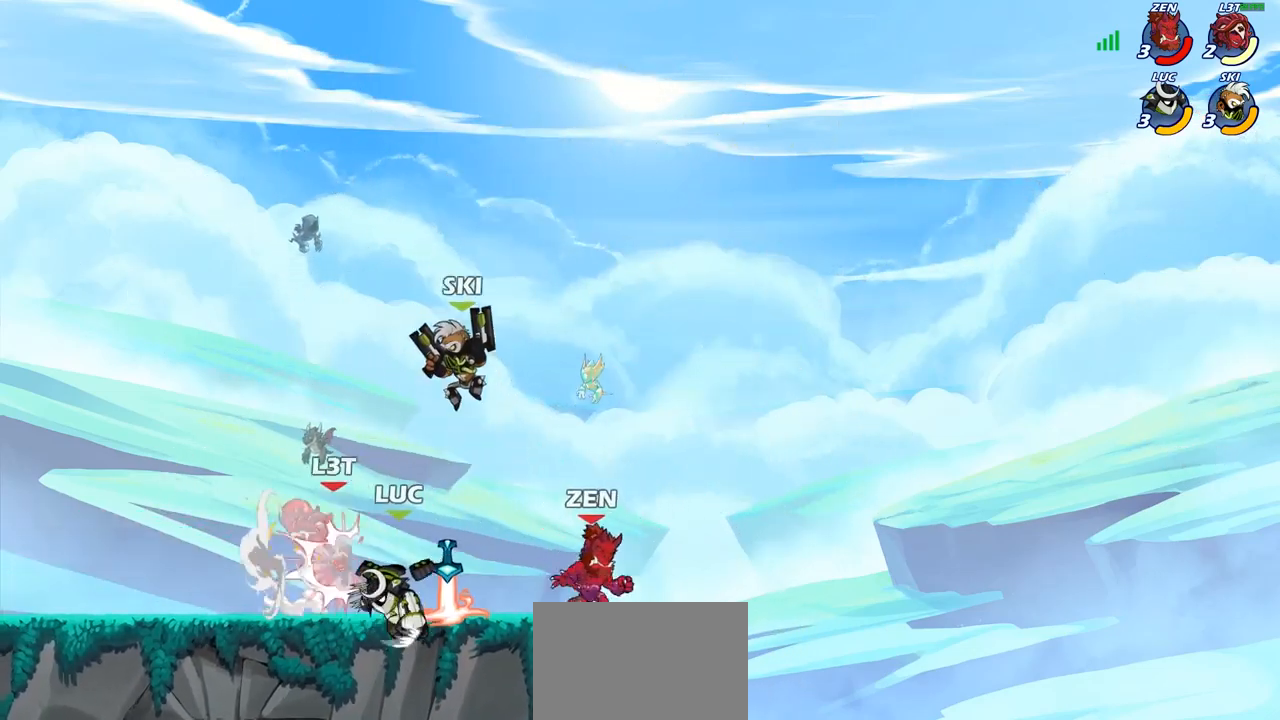
{"buttons": ["R1", "R2"], "left_stick": "center", "right_stick": "center", "events": [[150, "CIRCLE", "up"], [183, "left_stick", "center"], [233, "CROSS", "down"], [233, "left_stick", "left"], [317, "R2", "down"], [350, "CROSS", "up"], [450, "left_stick", "center"], [500, "R1", "down"]]}
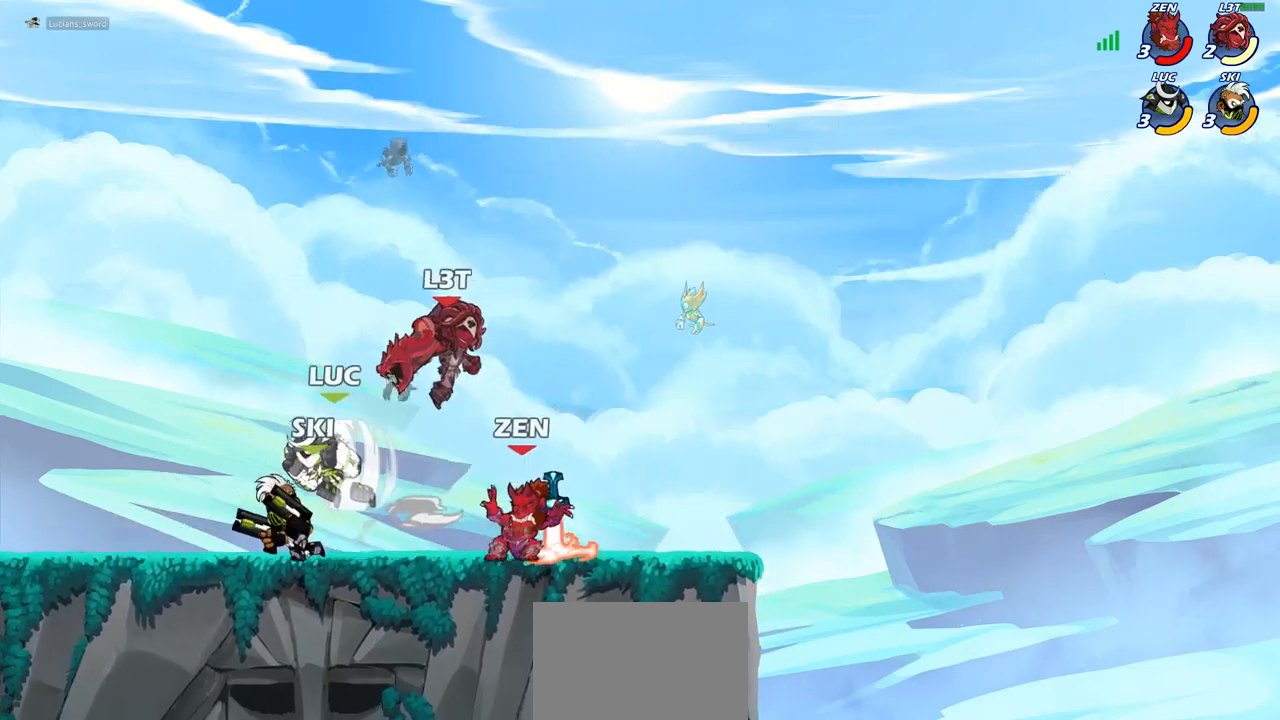
{"buttons": [], "left_stick": "right", "right_stick": "center", "events": [[83, "R1", "up"], [83, "R2", "up"], [133, "left_stick", "right"], [233, "SQUARE", "down"], [350, "SQUARE", "up"]]}
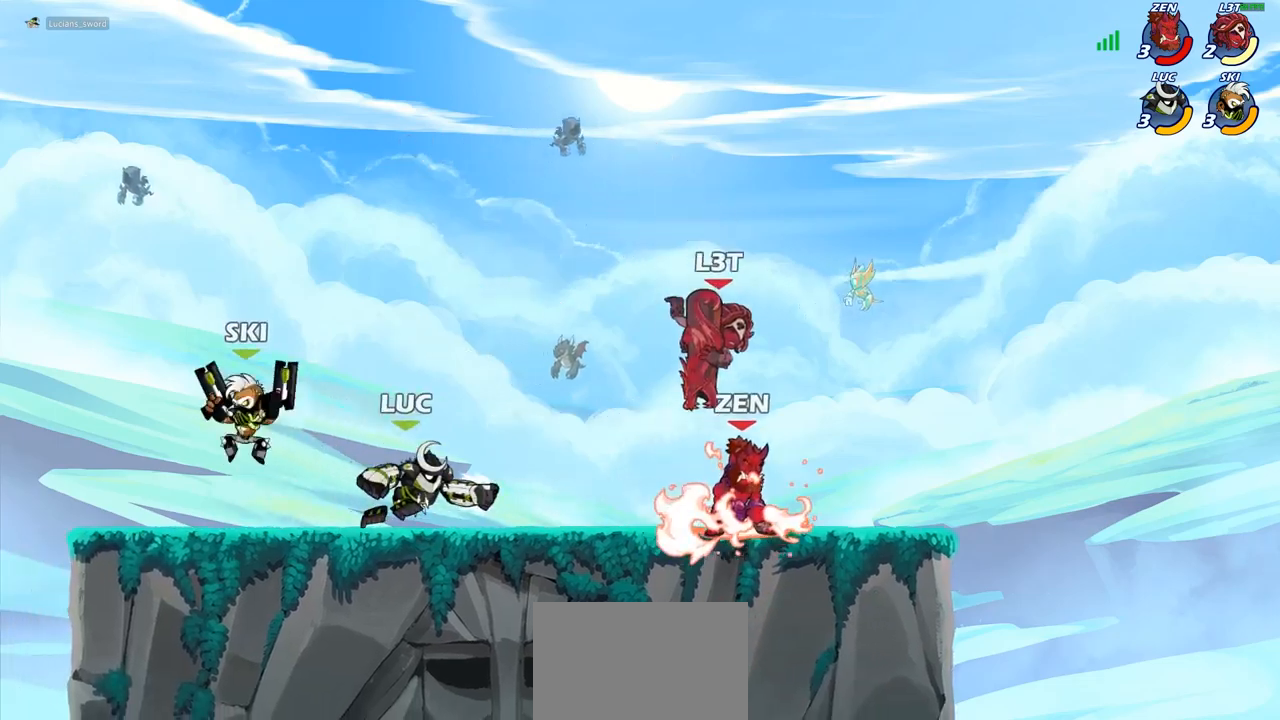
{"buttons": ["SQUARE"], "left_stick": "right", "right_stick": "center", "events": [[33, "left_stick", "center"], [217, "left_stick", "right"], [383, "R1", "down"], [383, "R2", "down"], [433, "SQUARE", "down"], [467, "R1", "up"], [467, "R2", "up"]]}
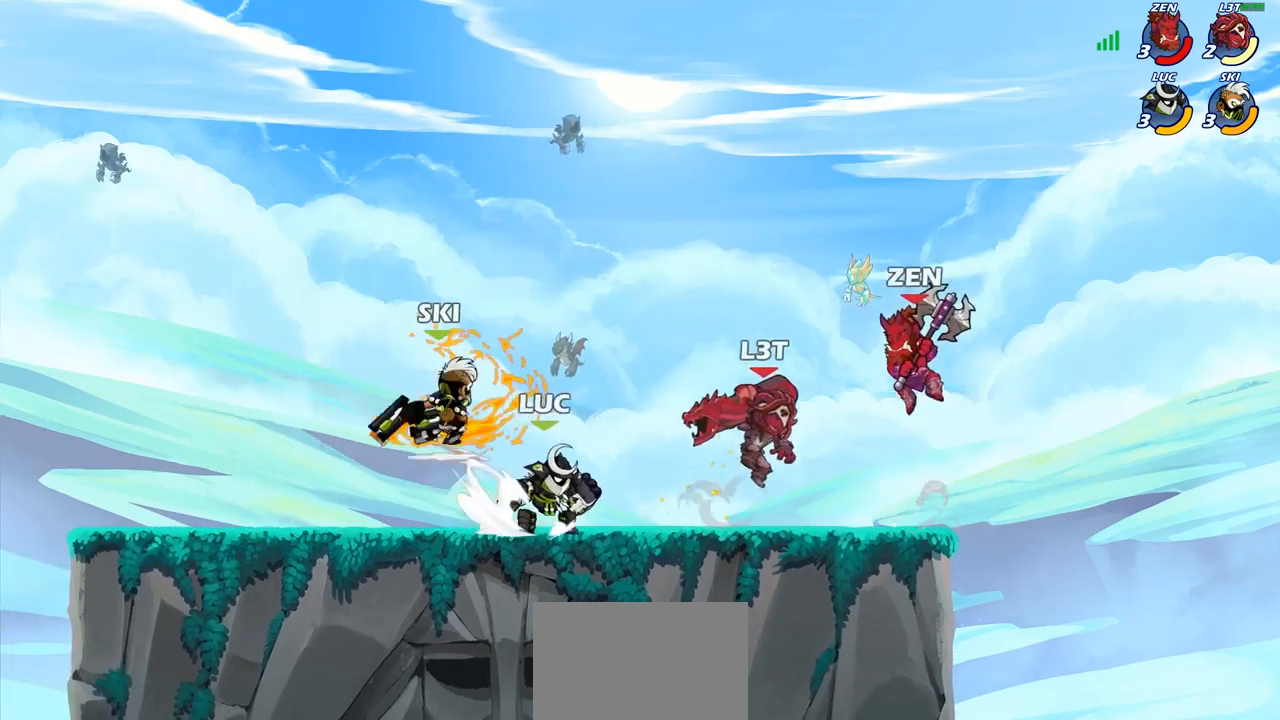
{"buttons": [], "left_stick": "center", "right_stick": "center", "events": [[50, "SQUARE", "up"], [283, "left_stick", "center"]]}
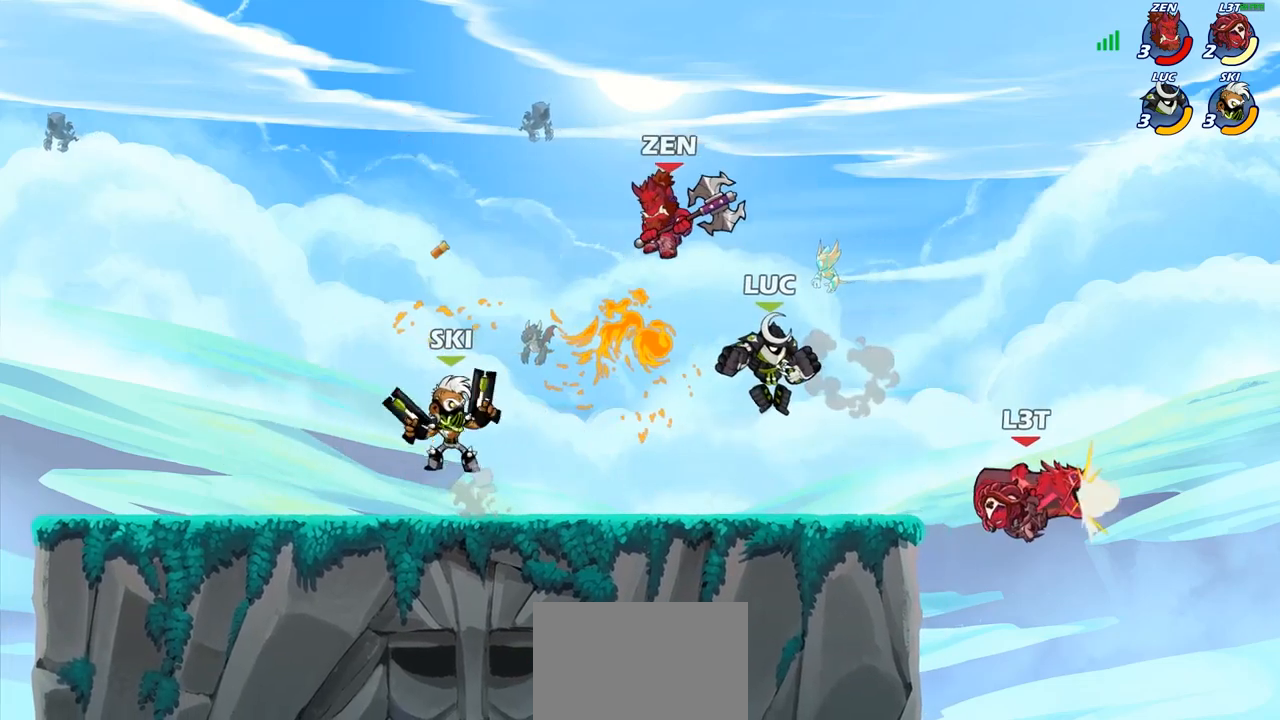
{"buttons": [], "left_stick": "left", "right_stick": "center", "events": [[83, "left_stick", "up"], [117, "CROSS", "down"], [167, "R2", "down"], [167, "left_stick", "up-right"], [200, "R1", "down"], [267, "CROSS", "up"], [333, "R1", "up"], [333, "R2", "up"], [333, "left_stick", "up-left"], [400, "left_stick", "left"]]}
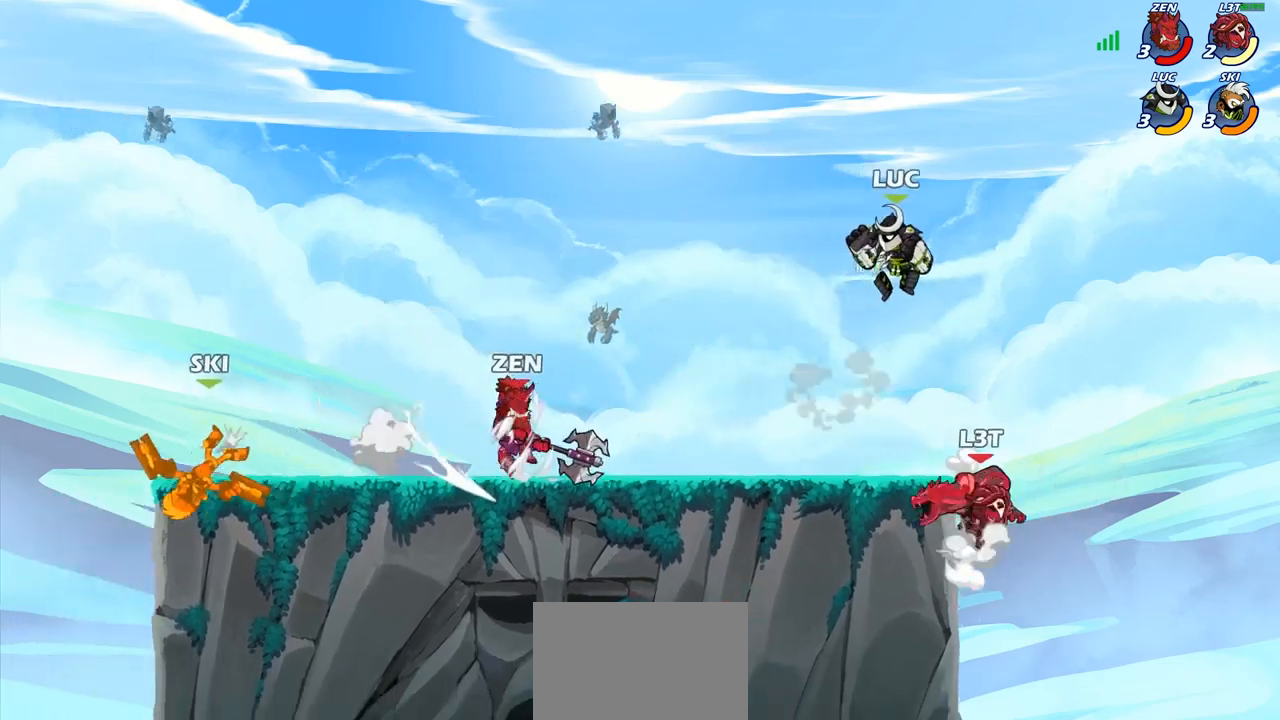
{"buttons": [], "left_stick": "up-right", "right_stick": "center", "events": [[67, "left_stick", "right"], [200, "CIRCLE", "down"], [450, "CIRCLE", "up"], [500, "left_stick", "up-right"]]}
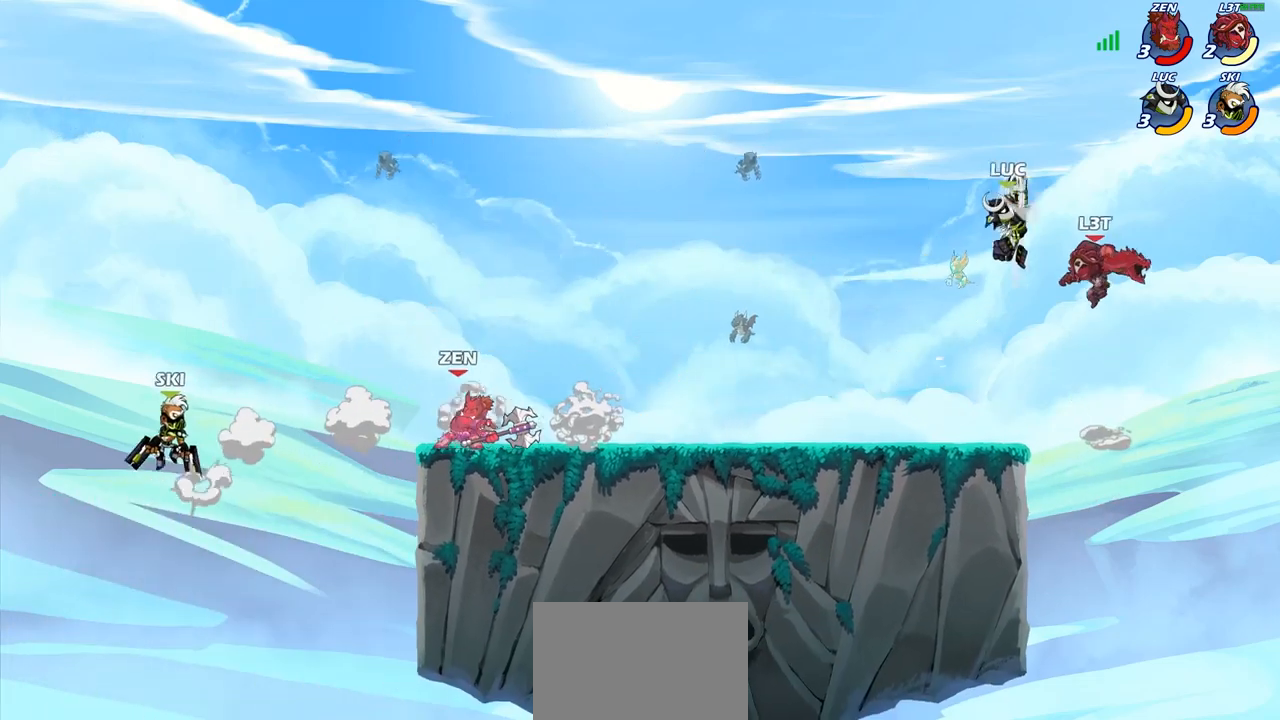
{"buttons": ["CIRCLE"], "left_stick": "down-left", "right_stick": "center", "events": [[100, "left_stick", "up-left"], [250, "left_stick", "down-left"], [400, "CIRCLE", "down"]]}
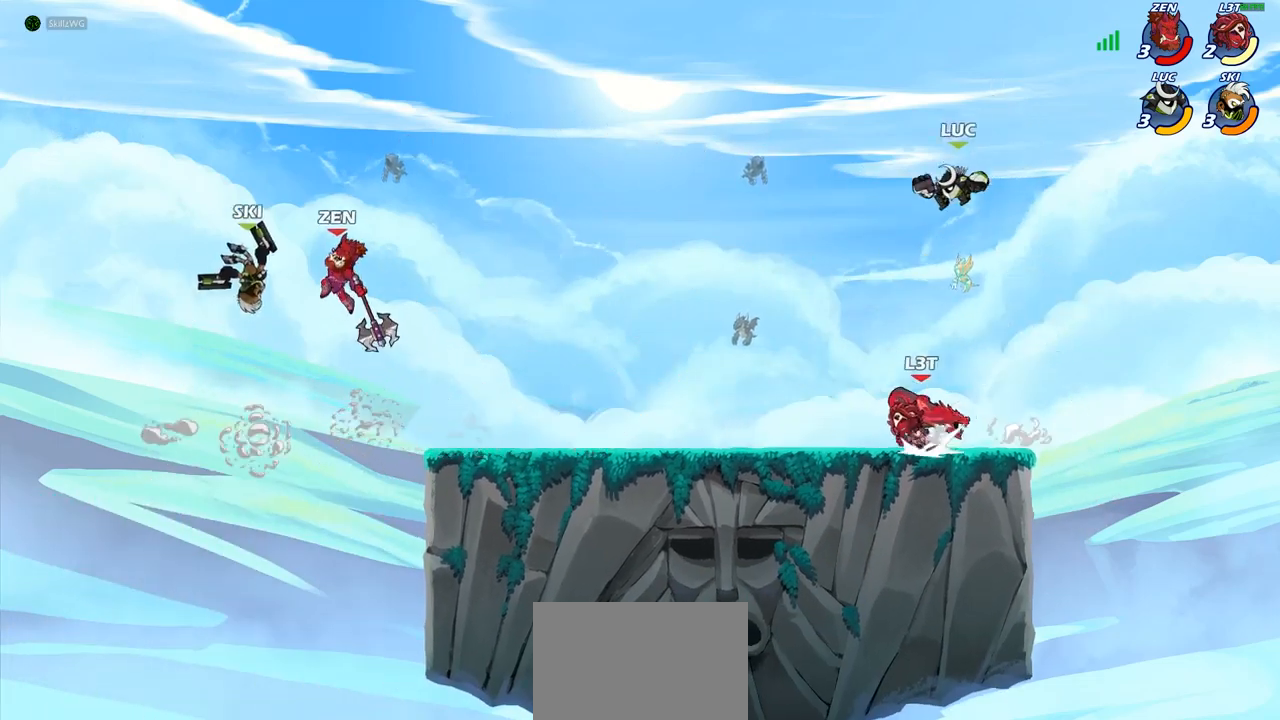
{"buttons": ["CIRCLE"], "left_stick": "left", "right_stick": "center", "events": [[117, "left_stick", "left"]]}
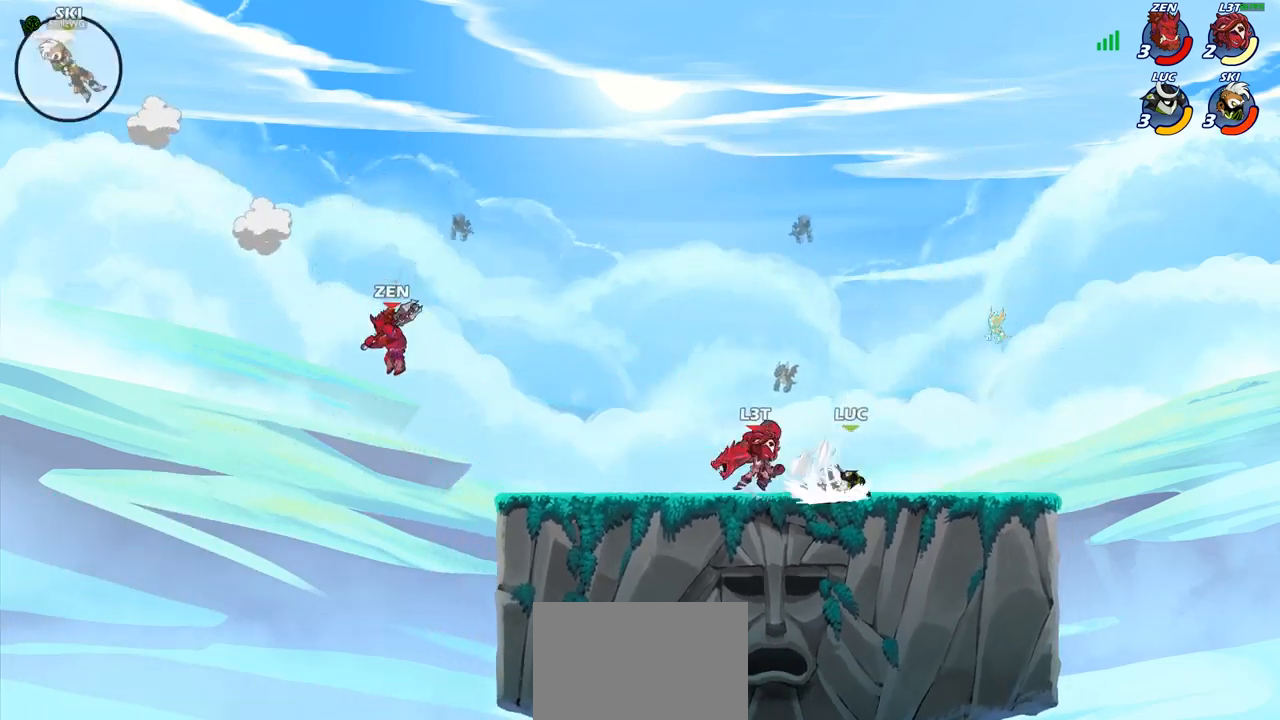
{"buttons": ["CROSS"], "left_stick": "up", "right_stick": "center", "events": [[167, "CIRCLE", "up"], [217, "left_stick", "center"], [417, "CROSS", "down"], [433, "left_stick", "up"]]}
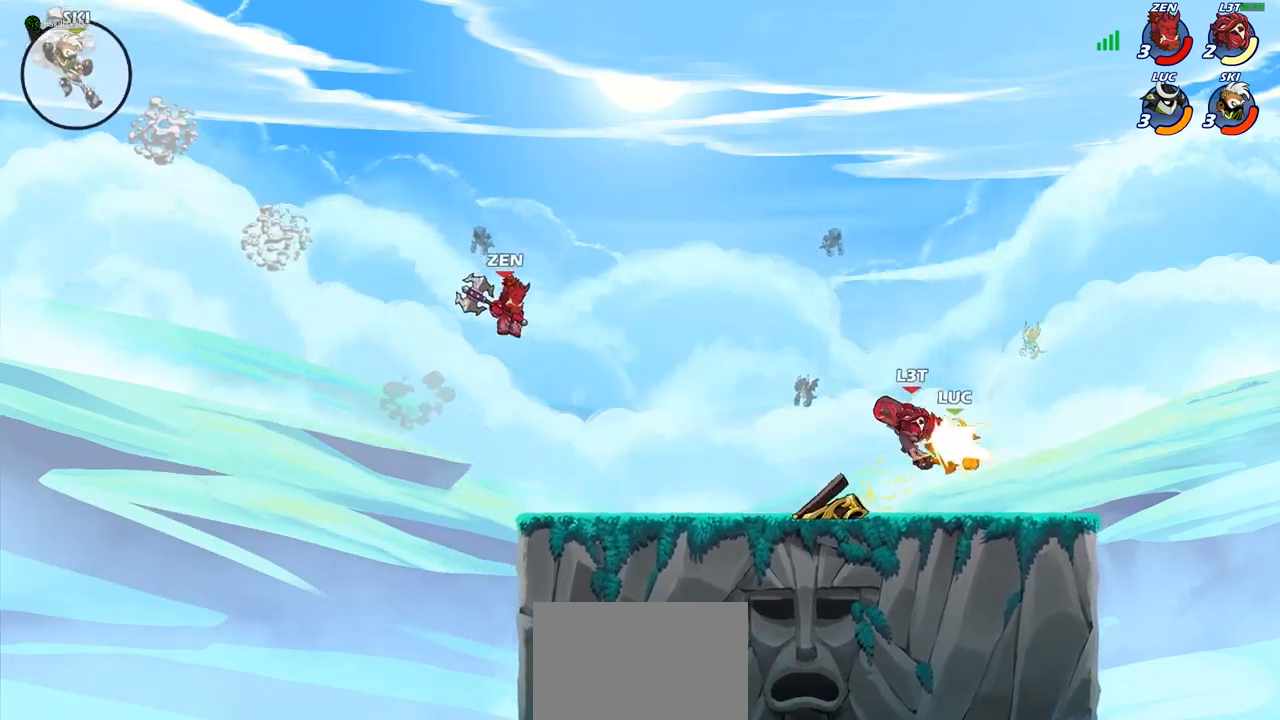
{"buttons": [], "left_stick": "down-left", "right_stick": "center", "events": [[33, "R2", "down"], [50, "CROSS", "up"], [50, "R1", "down"], [83, "left_stick", "up-left"], [200, "R1", "up"], [200, "R2", "up"], [200, "left_stick", "left"], [450, "left_stick", "down-left"]]}
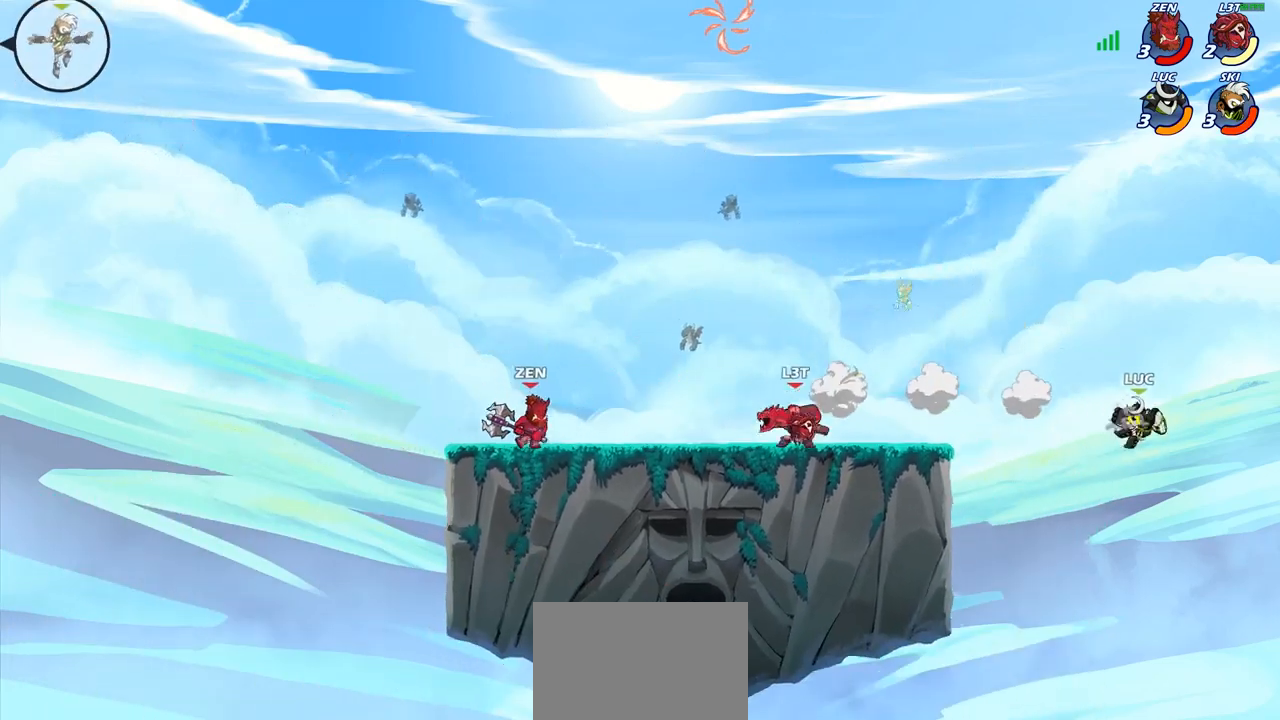
{"buttons": [], "left_stick": "left", "right_stick": "center", "events": [[300, "left_stick", "left"]]}
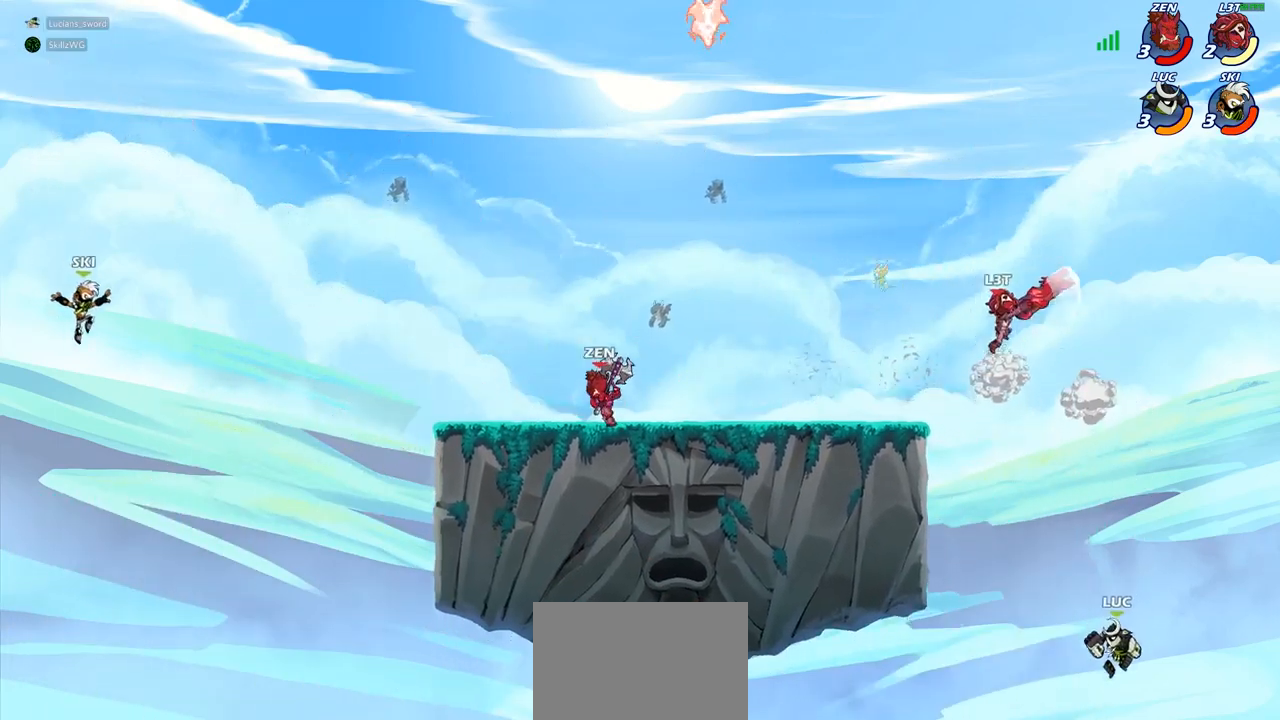
{"buttons": [], "left_stick": "left", "right_stick": "center", "events": [[33, "CROSS", "down"], [150, "CROSS", "up"], [183, "CIRCLE", "down"], [333, "CIRCLE", "up"]]}
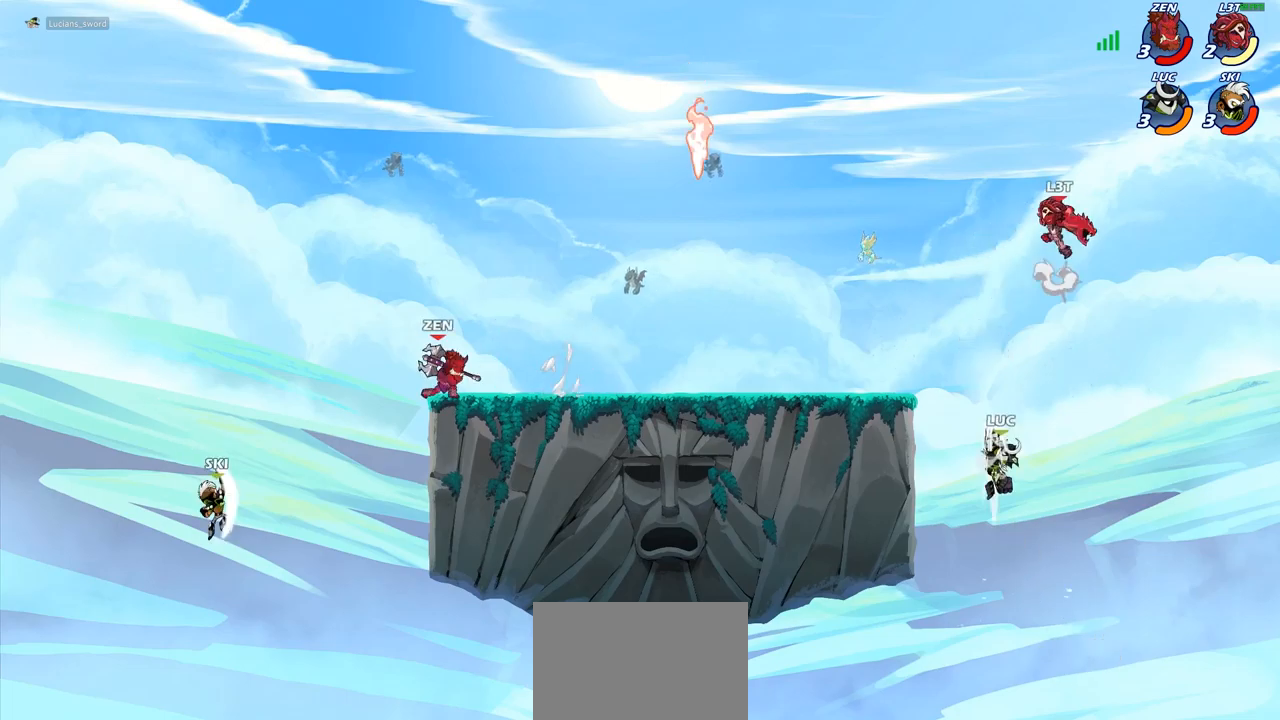
{"buttons": ["CROSS"], "left_stick": "up-left", "right_stick": "center", "events": [[367, "CROSS", "down"], [417, "left_stick", "up-left"]]}
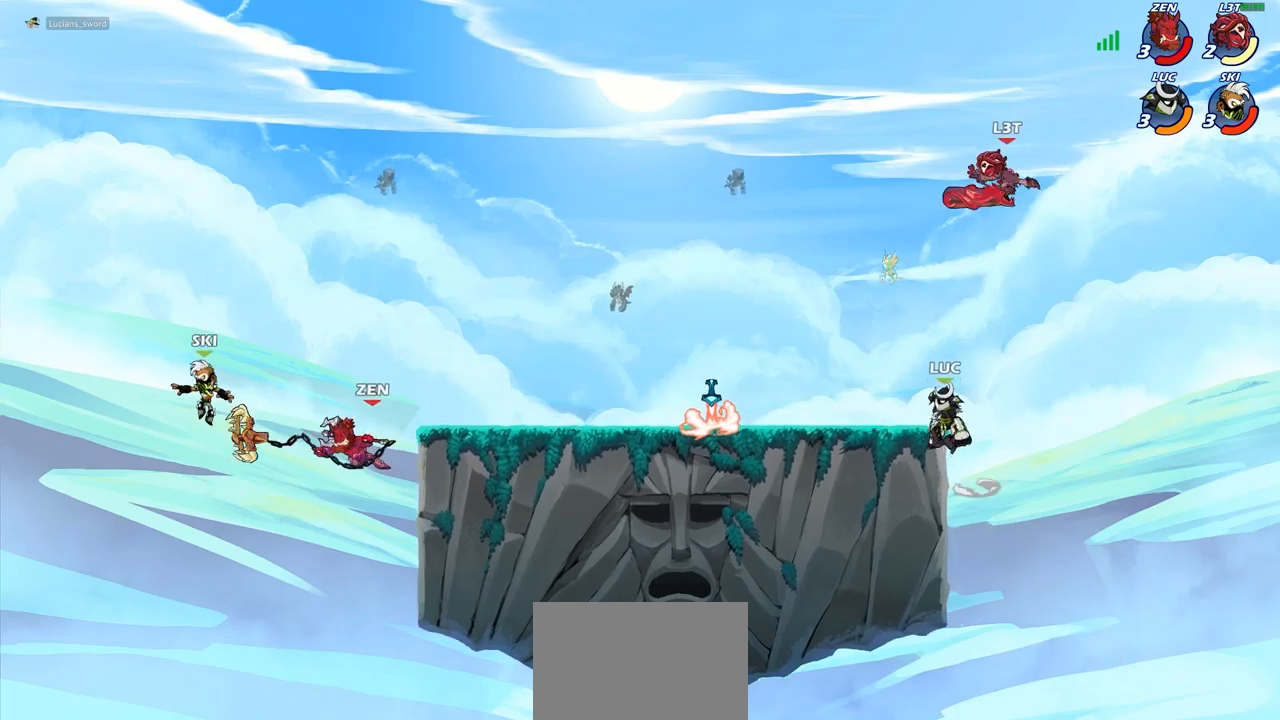
{"buttons": [], "left_stick": "down-left", "right_stick": "center", "events": [[33, "CROSS", "up"], [200, "R1", "down"], [200, "R2", "down"], [333, "R1", "up"], [450, "R2", "up"], [450, "left_stick", "down-left"]]}
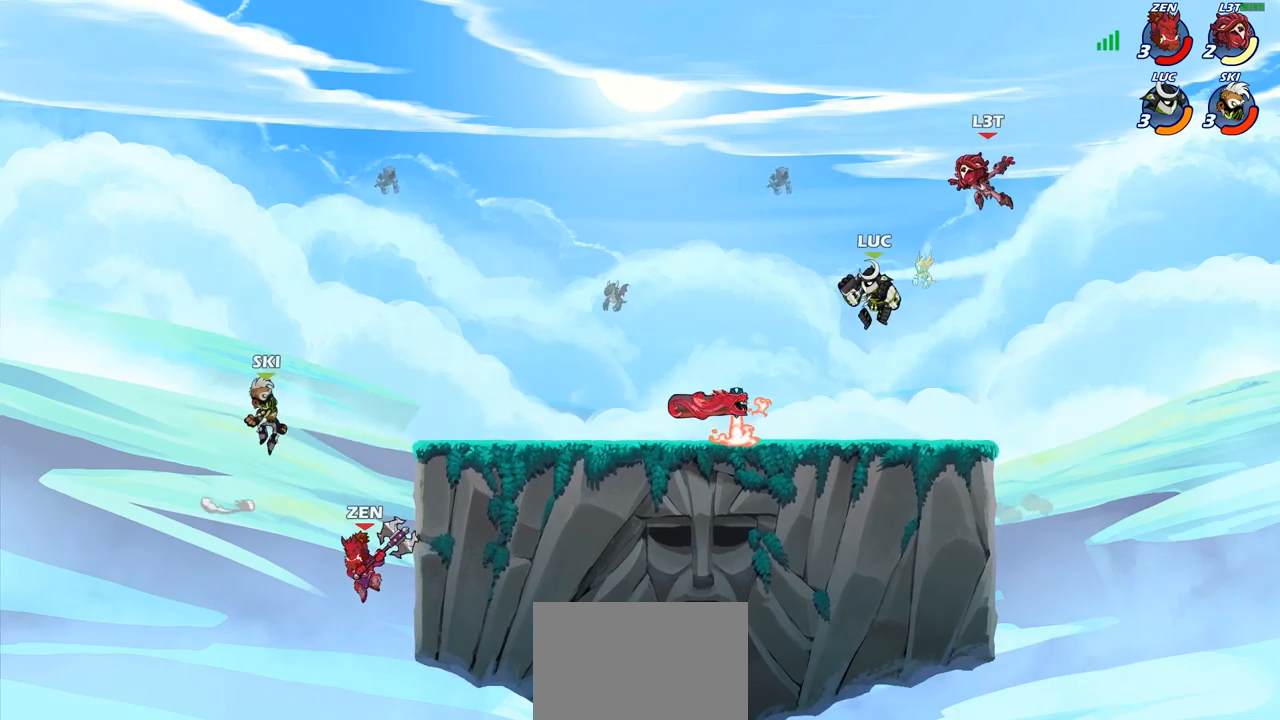
{"buttons": [], "left_stick": "up-right", "right_stick": "center", "events": [[50, "left_stick", "down-right"], [100, "left_stick", "up-right"], [150, "left_stick", "center"], [267, "SQUARE", "down"], [383, "SQUARE", "up"], [483, "left_stick", "up-right"]]}
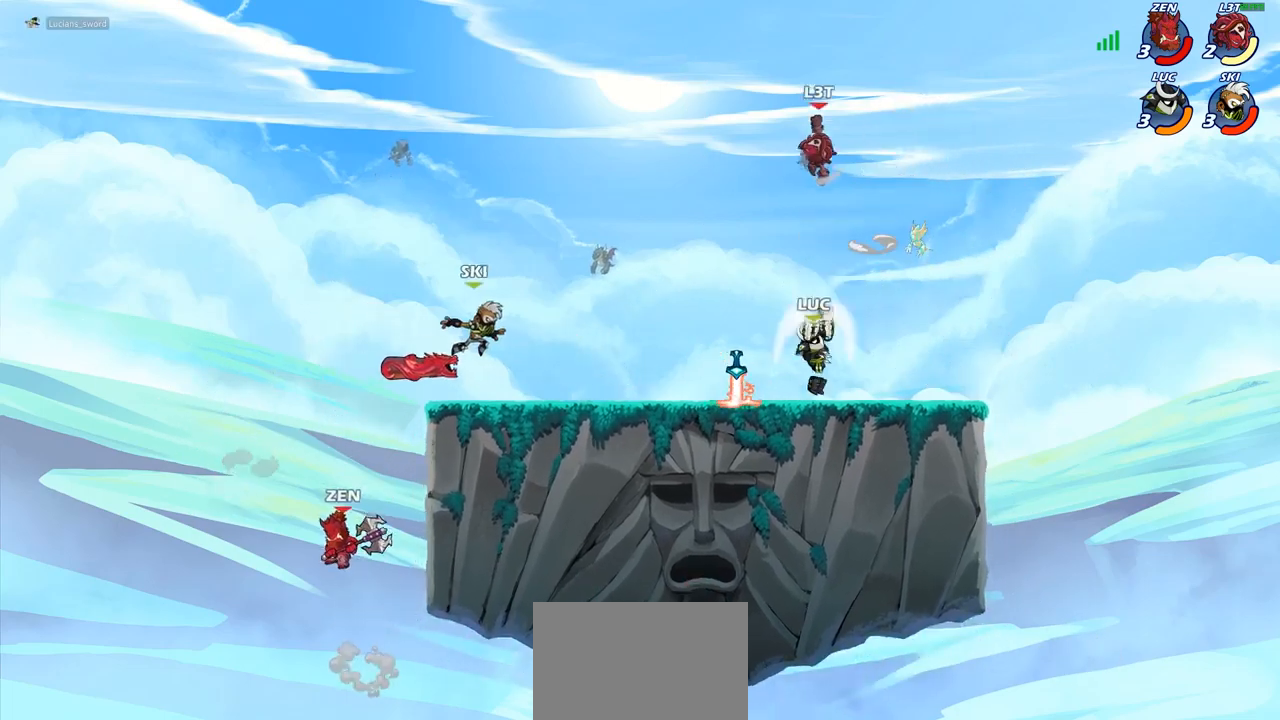
{"buttons": ["R1", "R2"], "left_stick": "up-left", "right_stick": "center", "events": [[317, "left_stick", "up-left"], [467, "R2", "down"], [483, "R1", "down"]]}